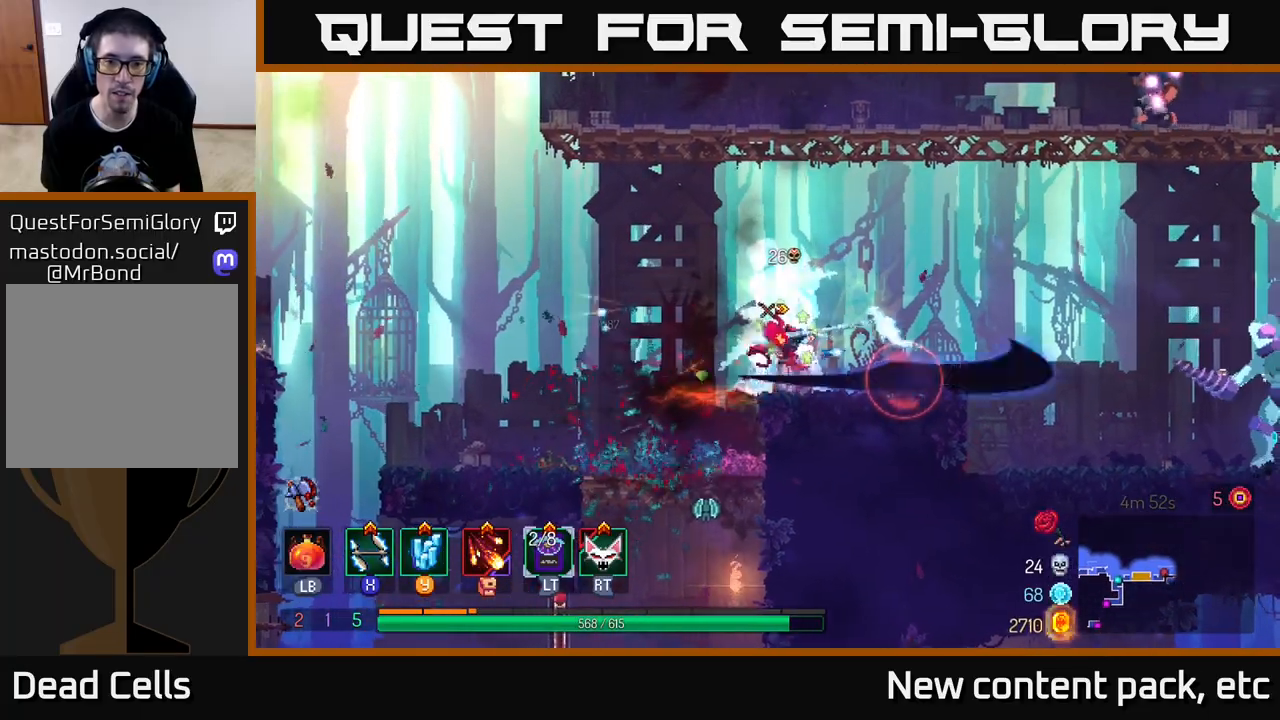
Gameplay with a controller (Xbox layout); each line is a JSON object with the inputs held at the frame after it. "events" lists button and stick changes between this image and that frame as [ms after this image, input, new state], when the widget could be followed in between. Not read: L3 R3.
{"buttons": [], "left_stick": "left", "right_stick": "center", "events": [[283, "left_stick", "center"], [383, "left_stick", "left"]]}
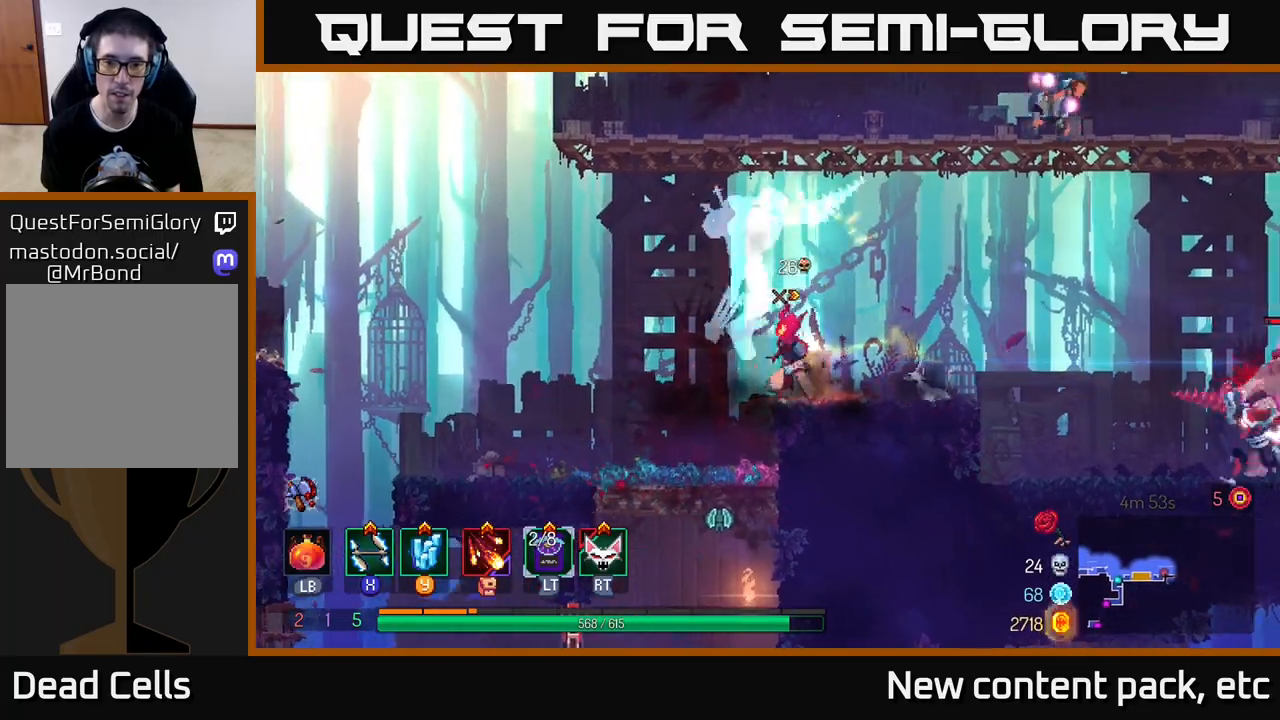
{"buttons": [], "left_stick": "right", "right_stick": "center", "events": [[17, "A", "down"], [133, "A", "up"], [250, "left_stick", "right"], [317, "X", "down"], [450, "X", "up"]]}
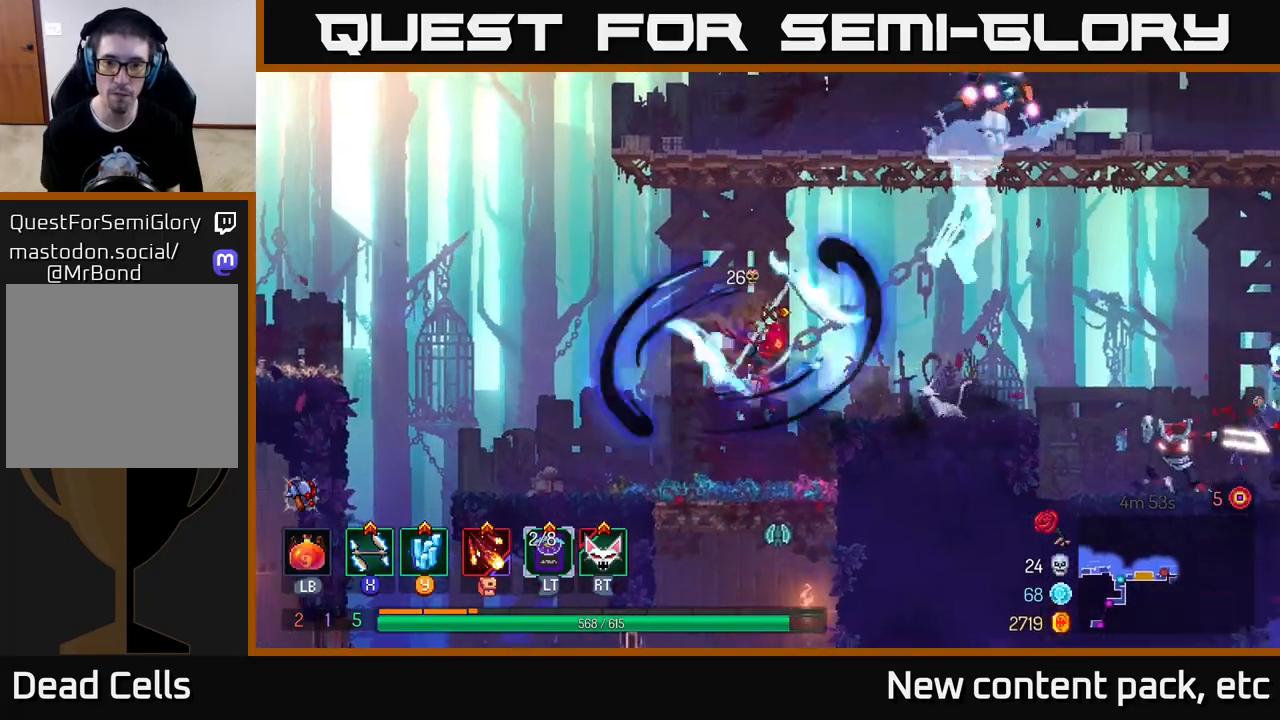
{"buttons": [], "left_stick": "center", "right_stick": "center", "events": [[17, "X", "down"], [117, "X", "up"], [267, "left_stick", "center"]]}
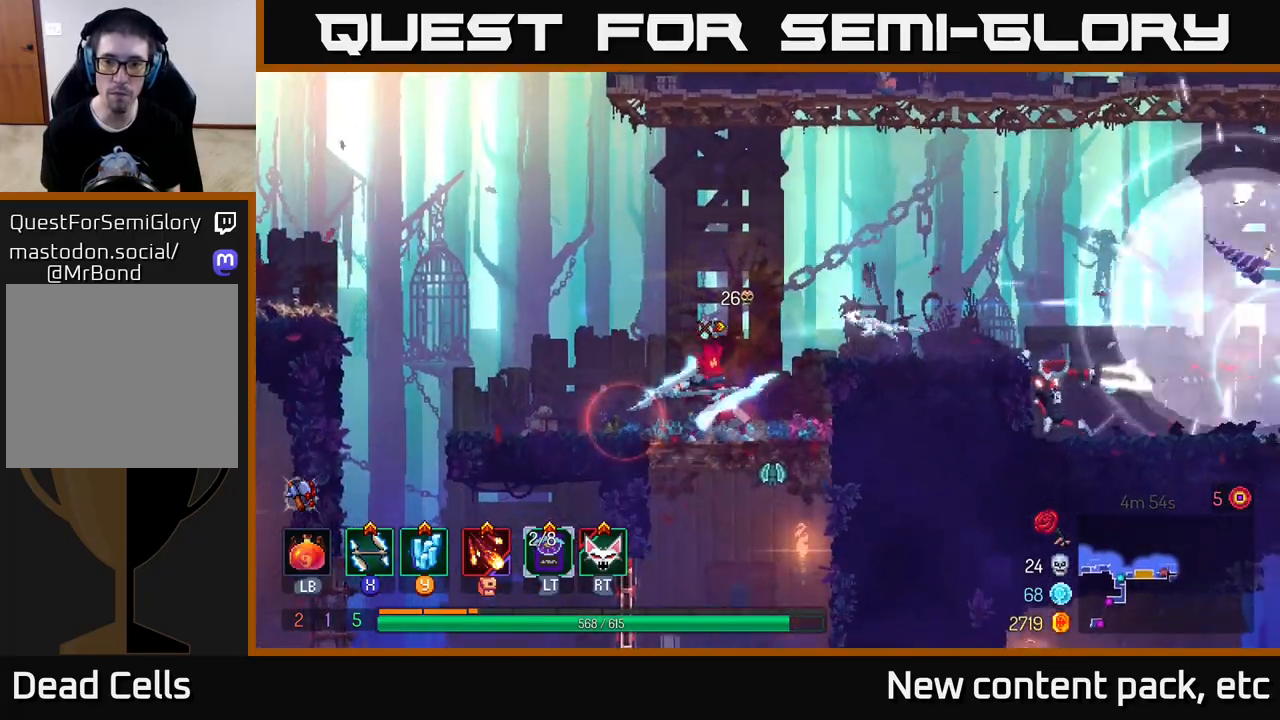
{"buttons": [], "left_stick": "right", "right_stick": "center", "events": [[83, "left_stick", "right"], [150, "A", "down"], [300, "A", "up"]]}
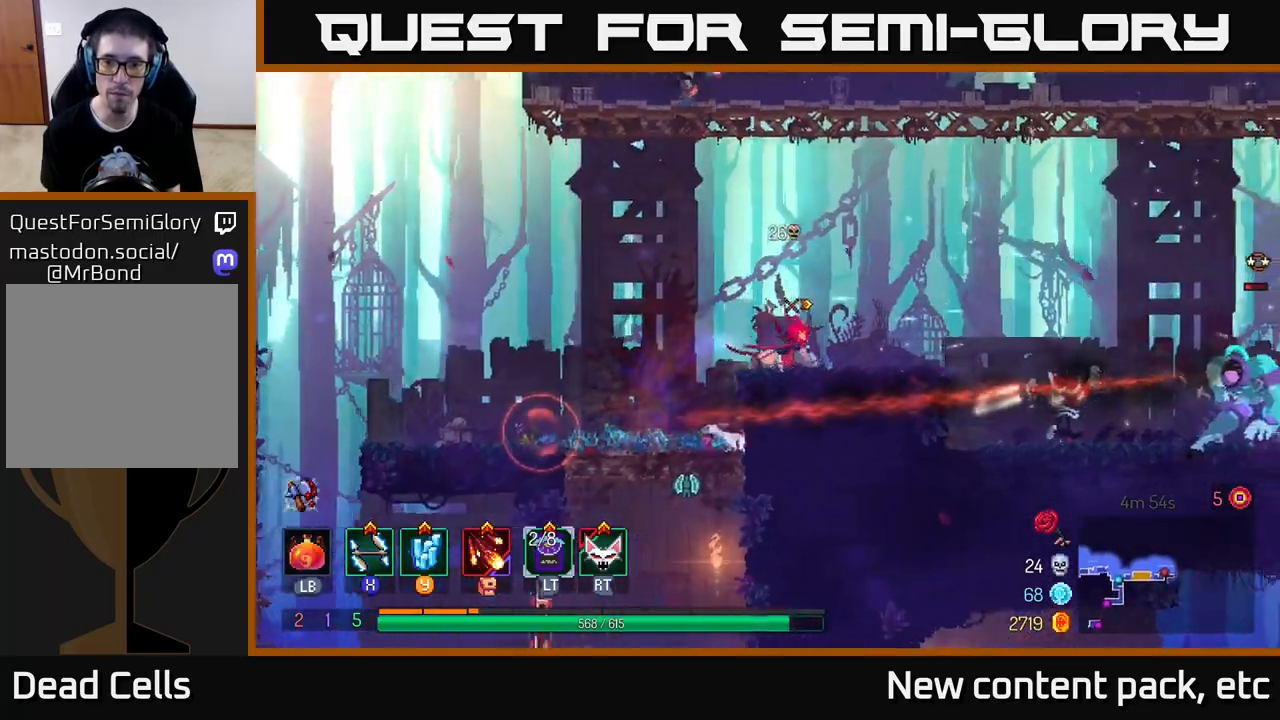
{"buttons": ["X"], "left_stick": "right", "right_stick": "center", "events": [[433, "X", "down"]]}
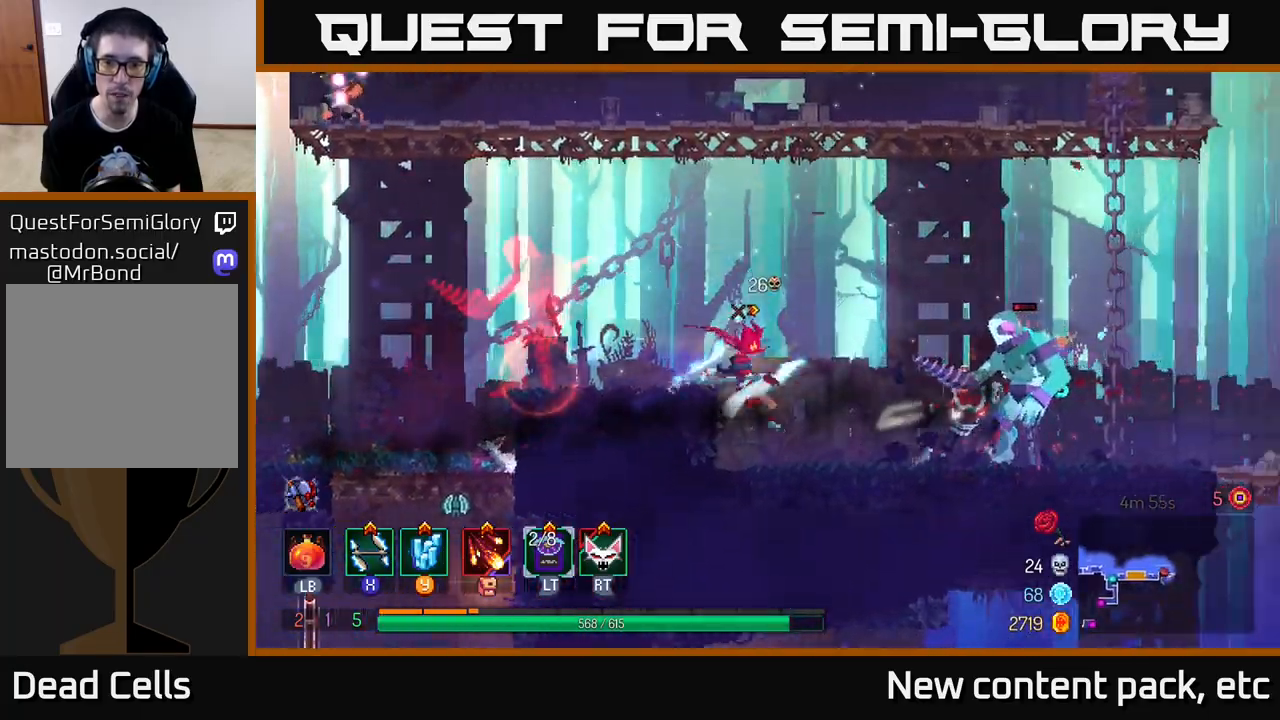
{"buttons": [], "left_stick": "right", "right_stick": "center", "events": [[33, "X", "up"], [133, "X", "down"], [200, "X", "up"], [283, "X", "down"], [333, "X", "up"], [417, "X", "down"], [483, "X", "up"]]}
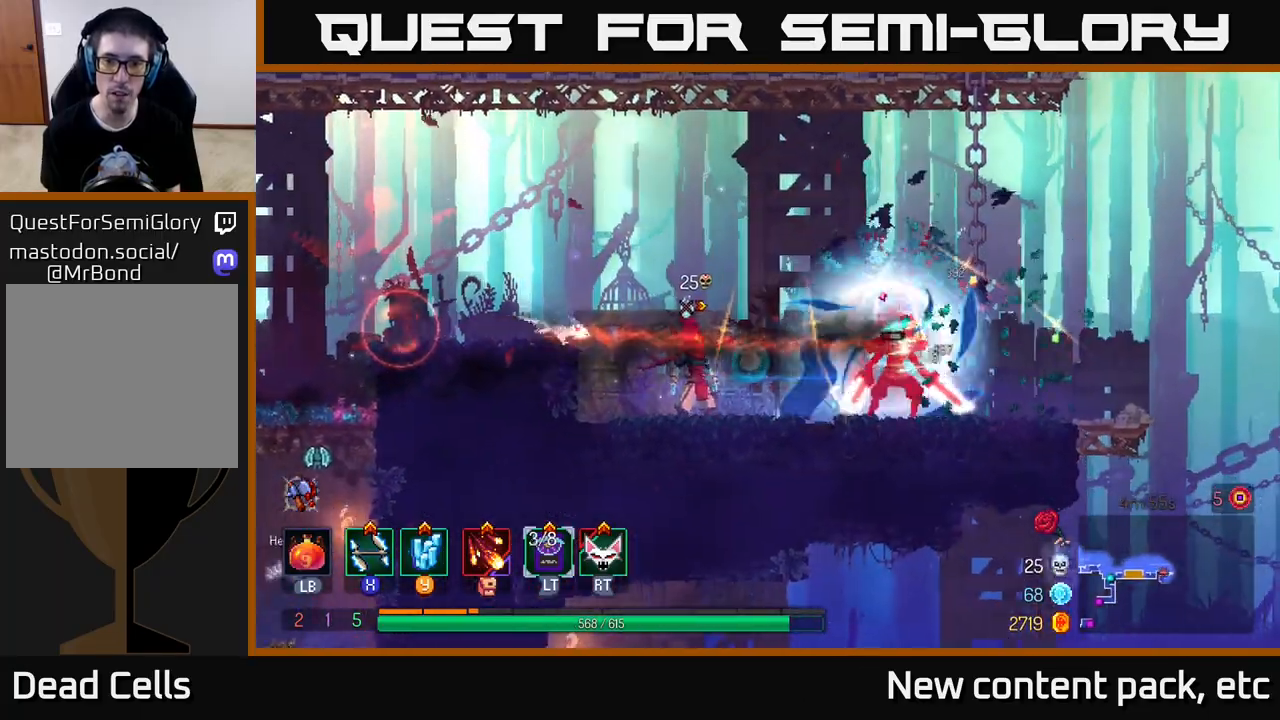
{"buttons": [], "left_stick": "right", "right_stick": "center", "events": [[67, "X", "down"], [150, "X", "up"], [217, "X", "down"], [283, "X", "up"]]}
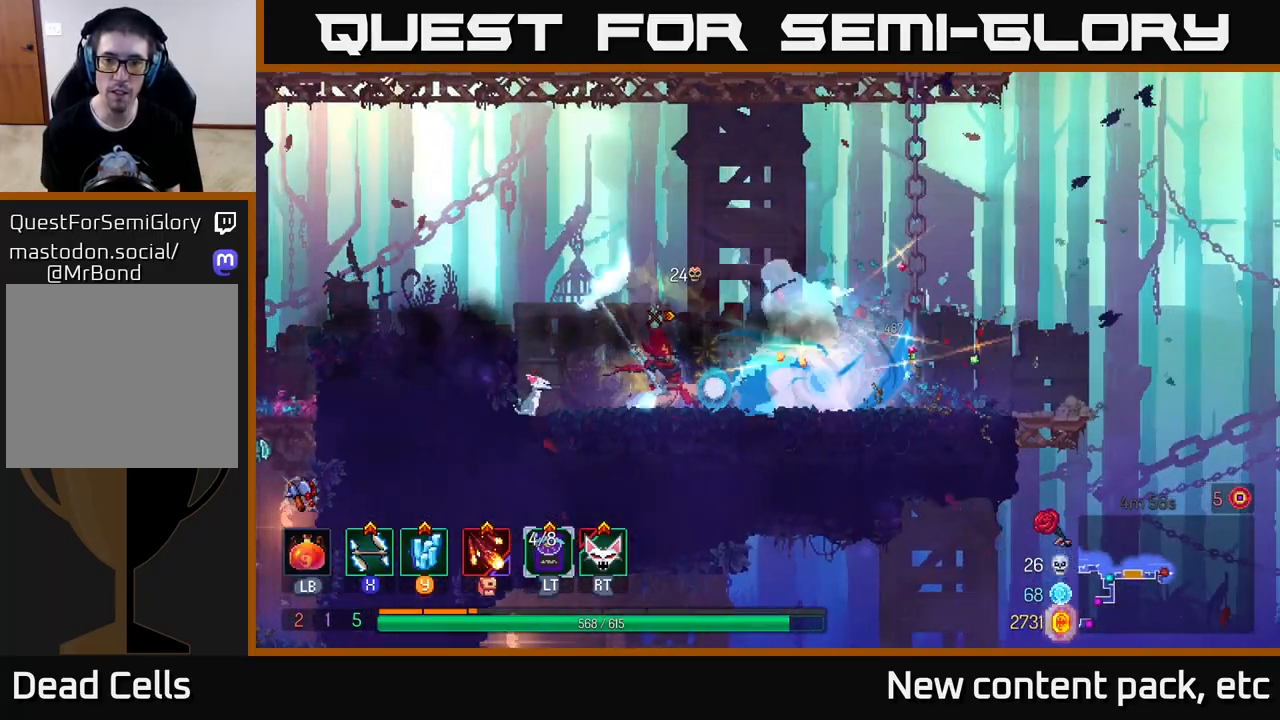
{"buttons": ["A"], "left_stick": "right", "right_stick": "center", "events": [[283, "A", "down"], [383, "A", "up"], [500, "A", "down"]]}
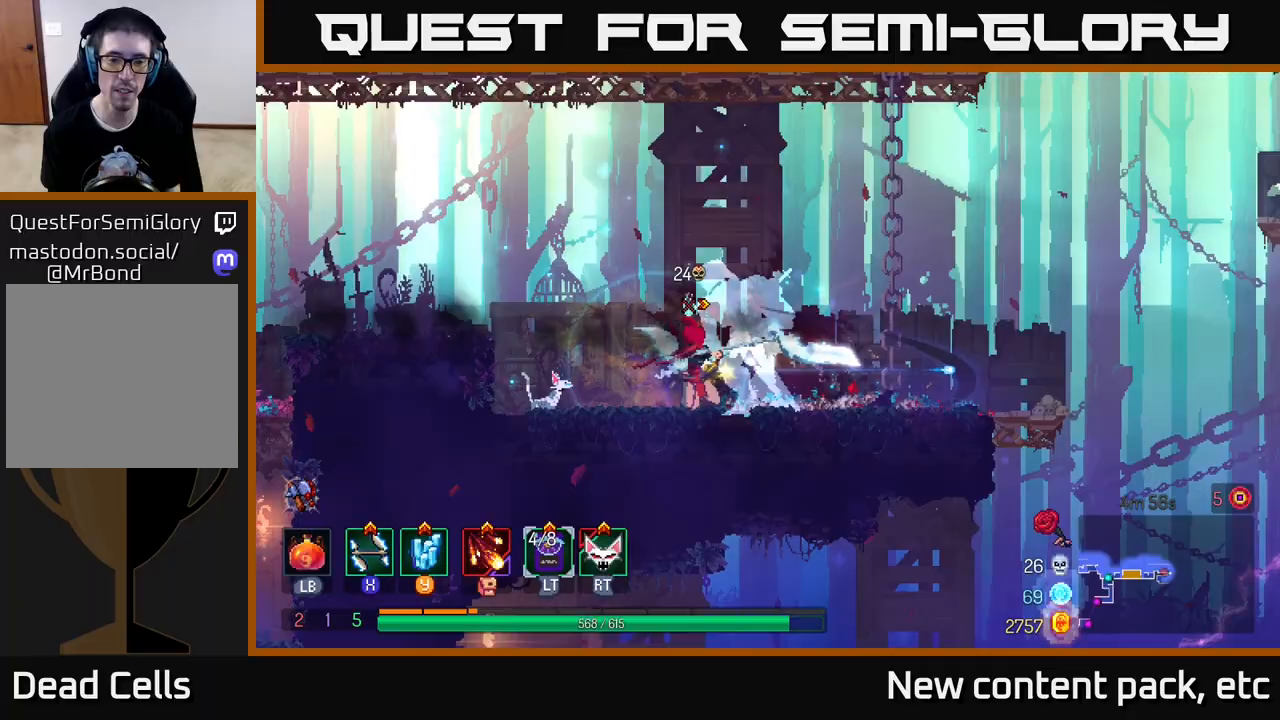
{"buttons": ["A"], "left_stick": "right", "right_stick": "center", "events": [[117, "A", "up"], [183, "A", "down"], [317, "A", "up"], [400, "A", "down"]]}
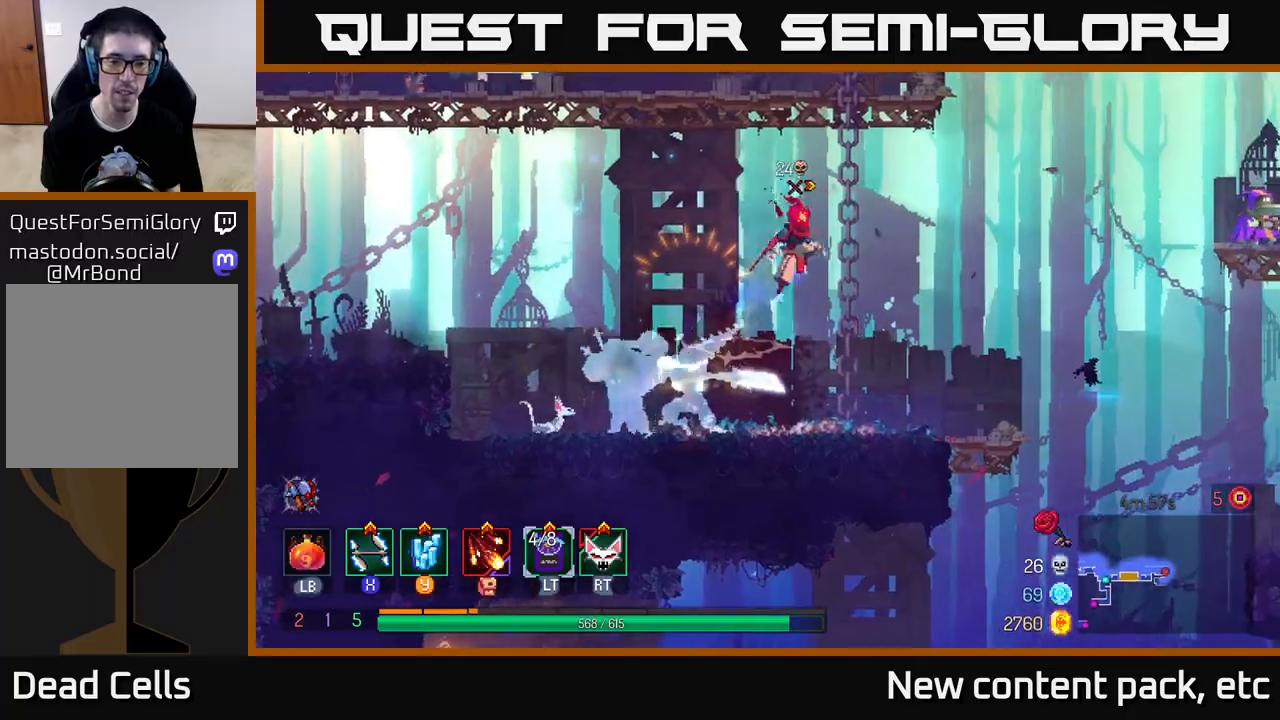
{"buttons": [], "left_stick": "up", "right_stick": "center", "events": [[17, "A", "up"], [83, "A", "down"], [167, "left_stick", "up"], [183, "A", "up"]]}
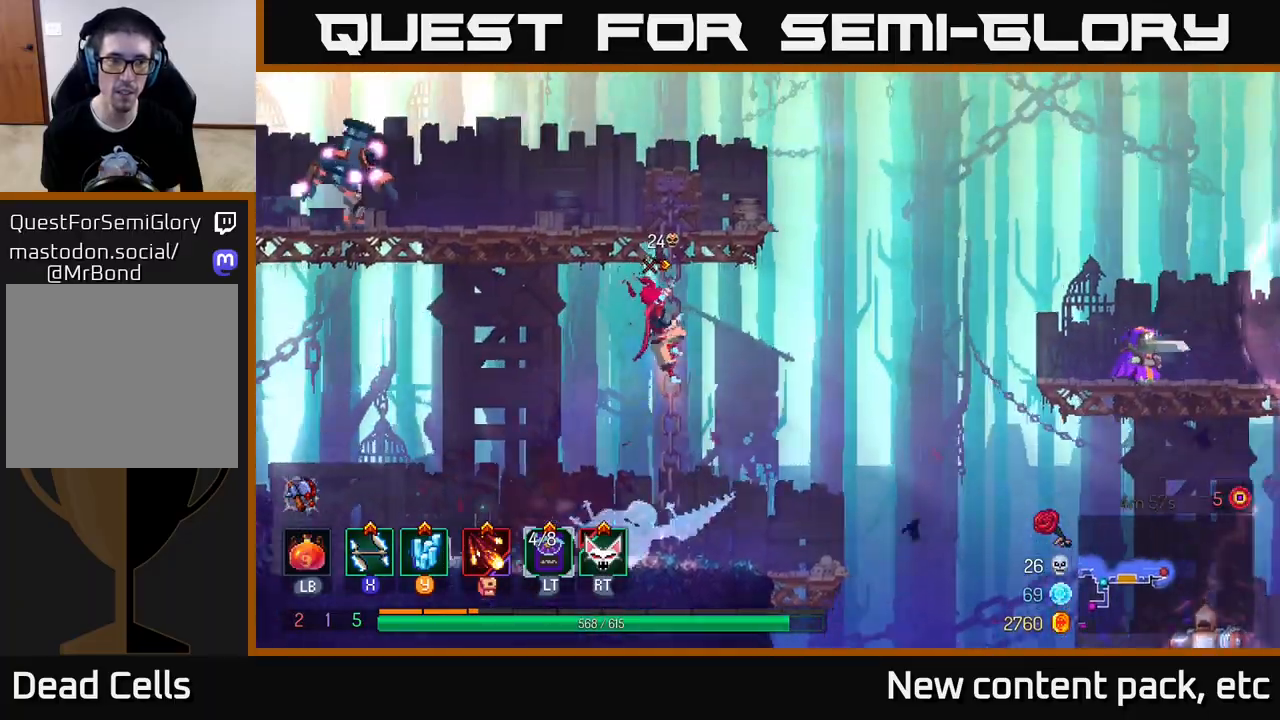
{"buttons": [], "left_stick": "left", "right_stick": "center", "events": [[150, "A", "down"], [250, "left_stick", "left"], [283, "A", "up"], [317, "A", "down"], [333, "X", "down"], [400, "A", "up"], [467, "X", "up"]]}
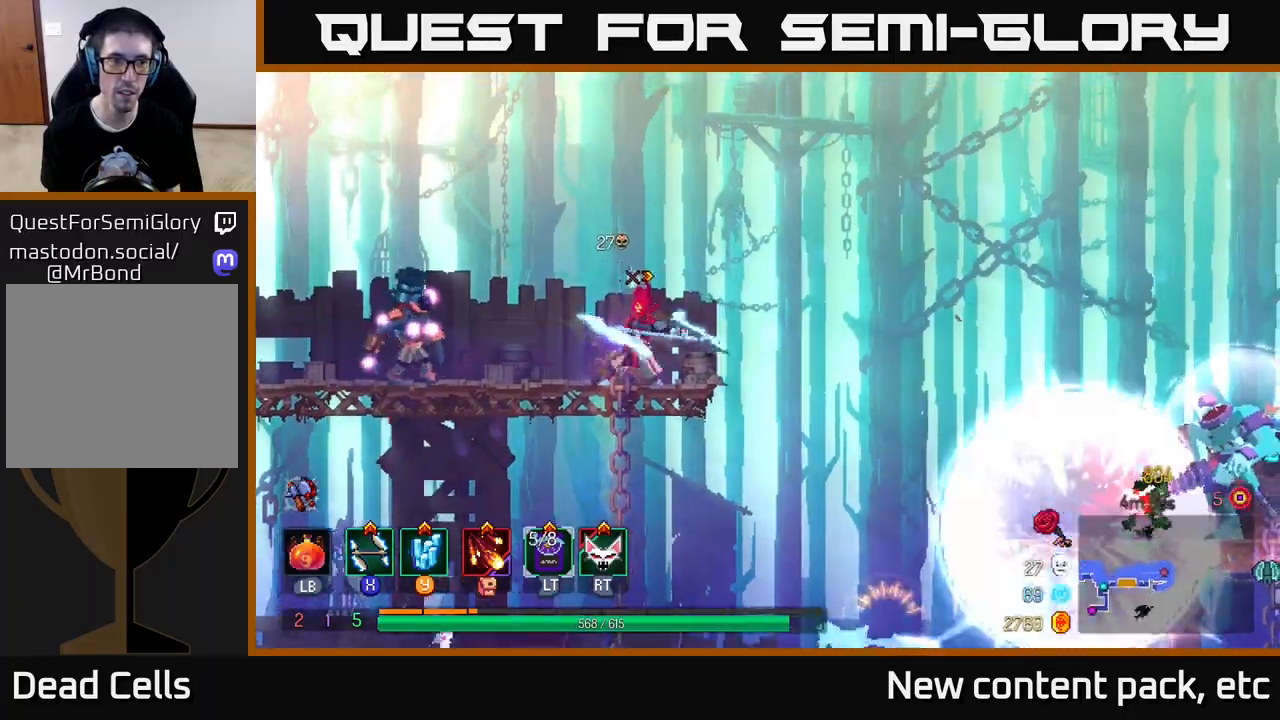
{"buttons": ["X"], "left_stick": "left", "right_stick": "center", "events": [[67, "X", "down"], [150, "X", "up"], [250, "X", "down"], [333, "X", "up"], [433, "X", "down"]]}
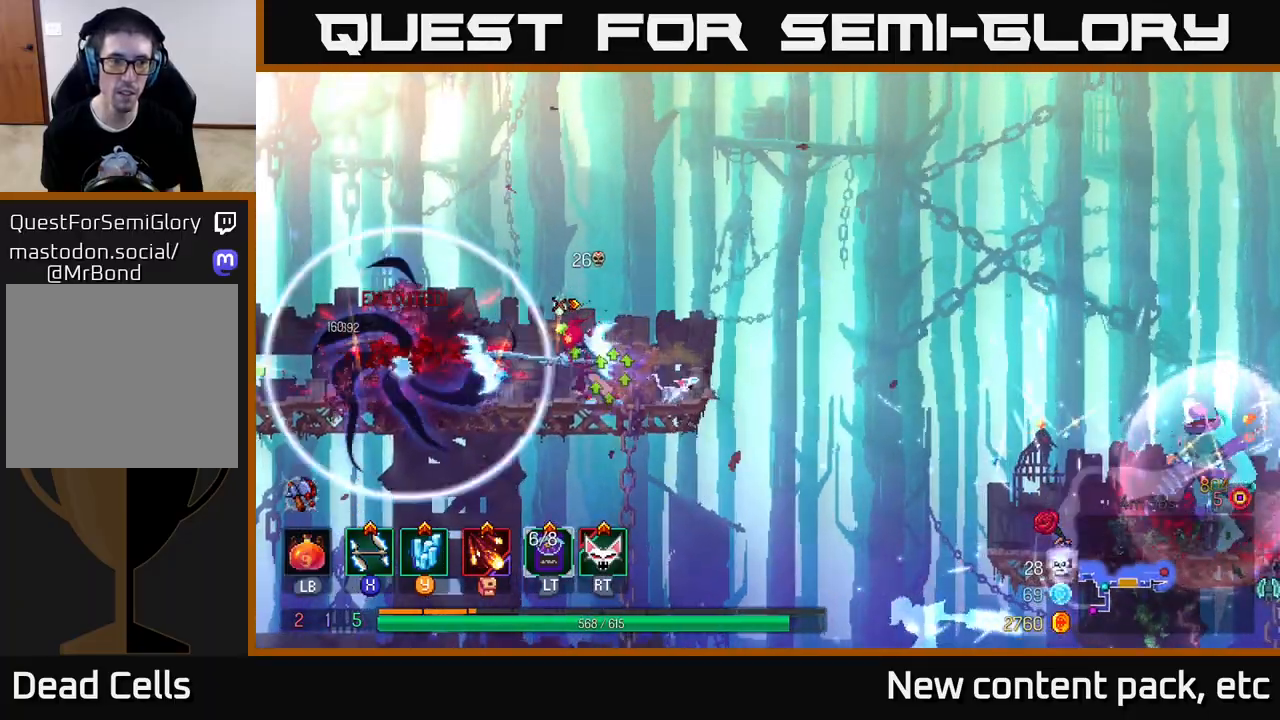
{"buttons": [], "left_stick": "center", "right_stick": "center", "events": [[33, "X", "up"], [117, "X", "down"], [217, "X", "up"], [300, "left_stick", "center"]]}
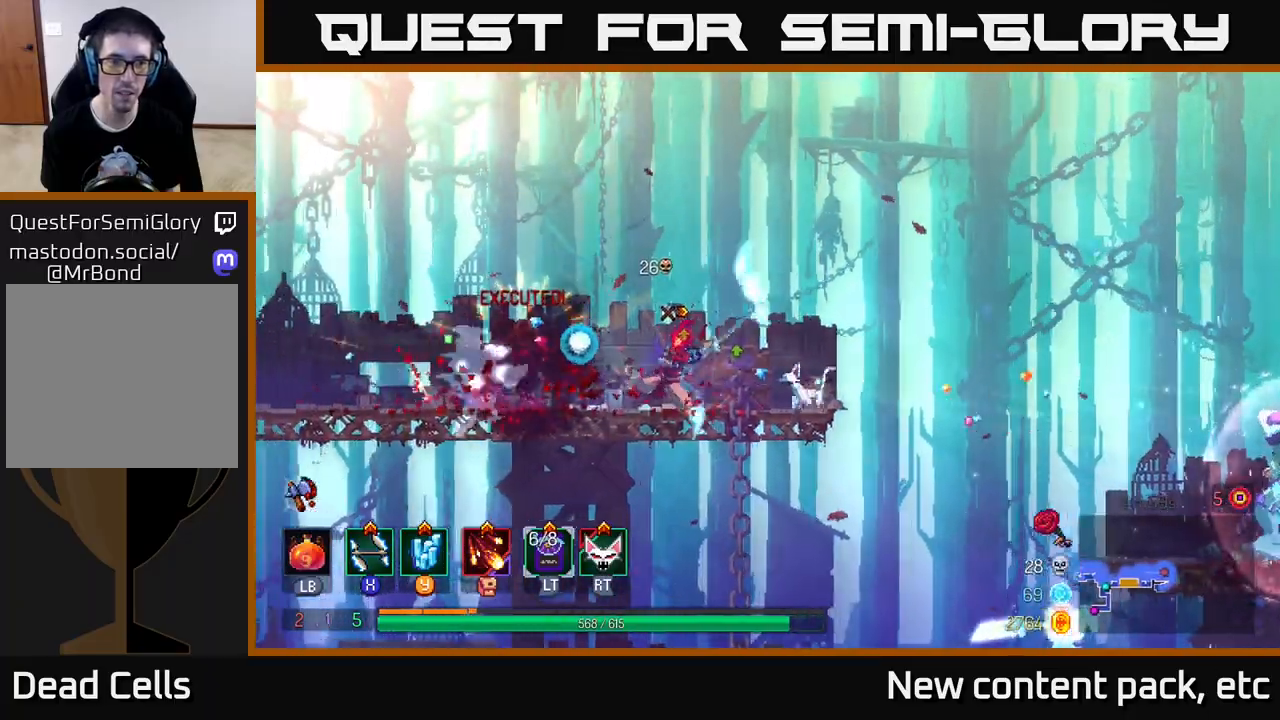
{"buttons": [], "left_stick": "right", "right_stick": "center", "events": [[50, "left_stick", "left"], [233, "left_stick", "center"], [283, "left_stick", "right"]]}
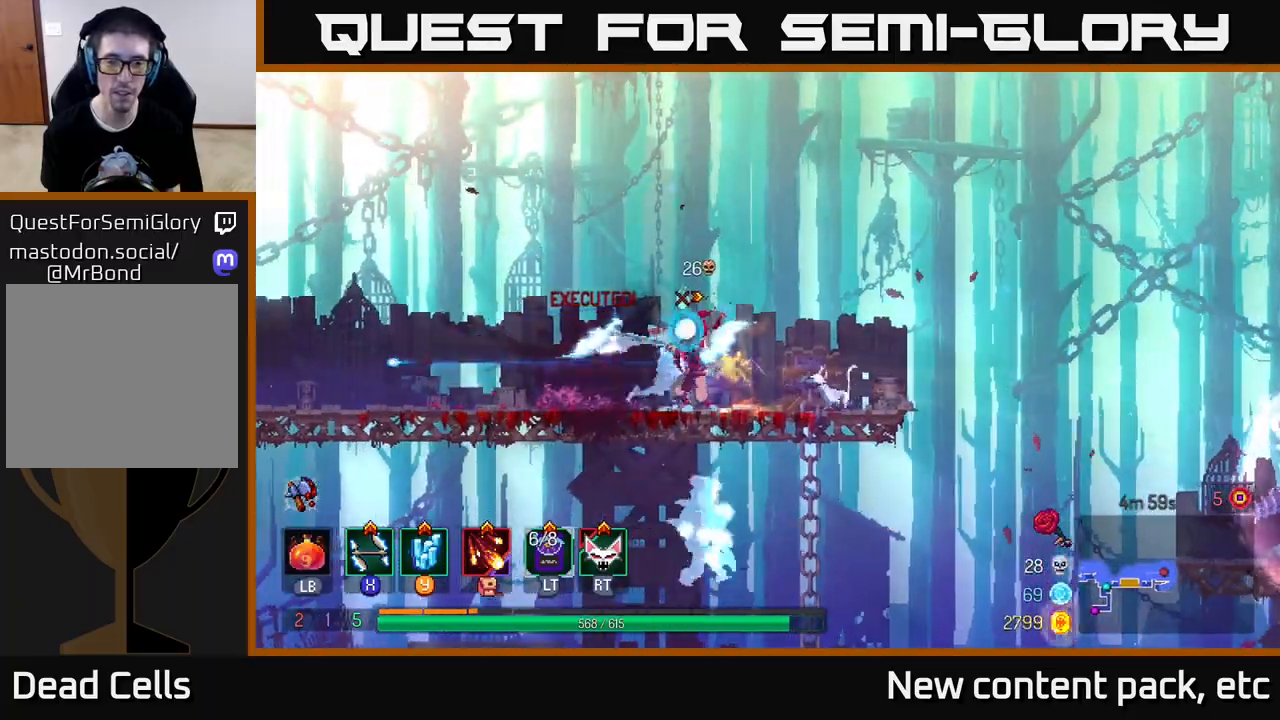
{"buttons": [], "left_stick": "right", "right_stick": "center", "events": [[67, "right_stick", "down"], [283, "right_stick", "center"]]}
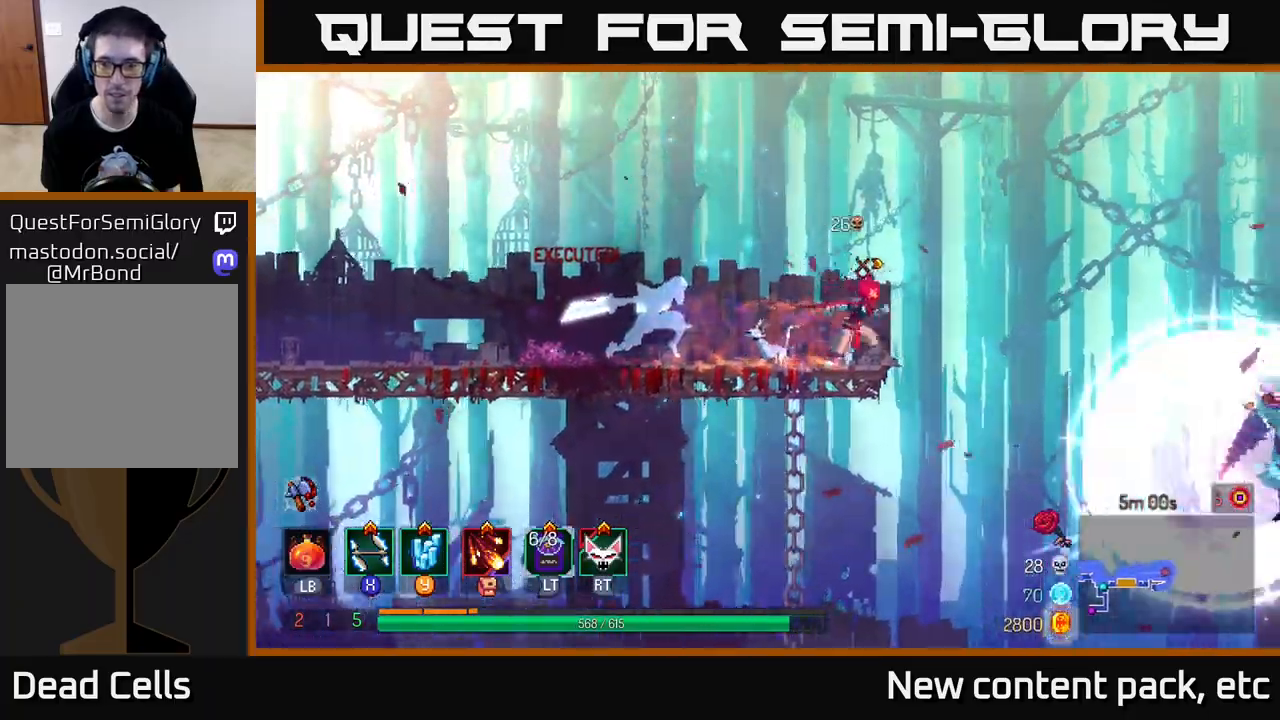
{"buttons": [], "left_stick": "right", "right_stick": "center", "events": [[217, "A", "down"], [367, "A", "up"]]}
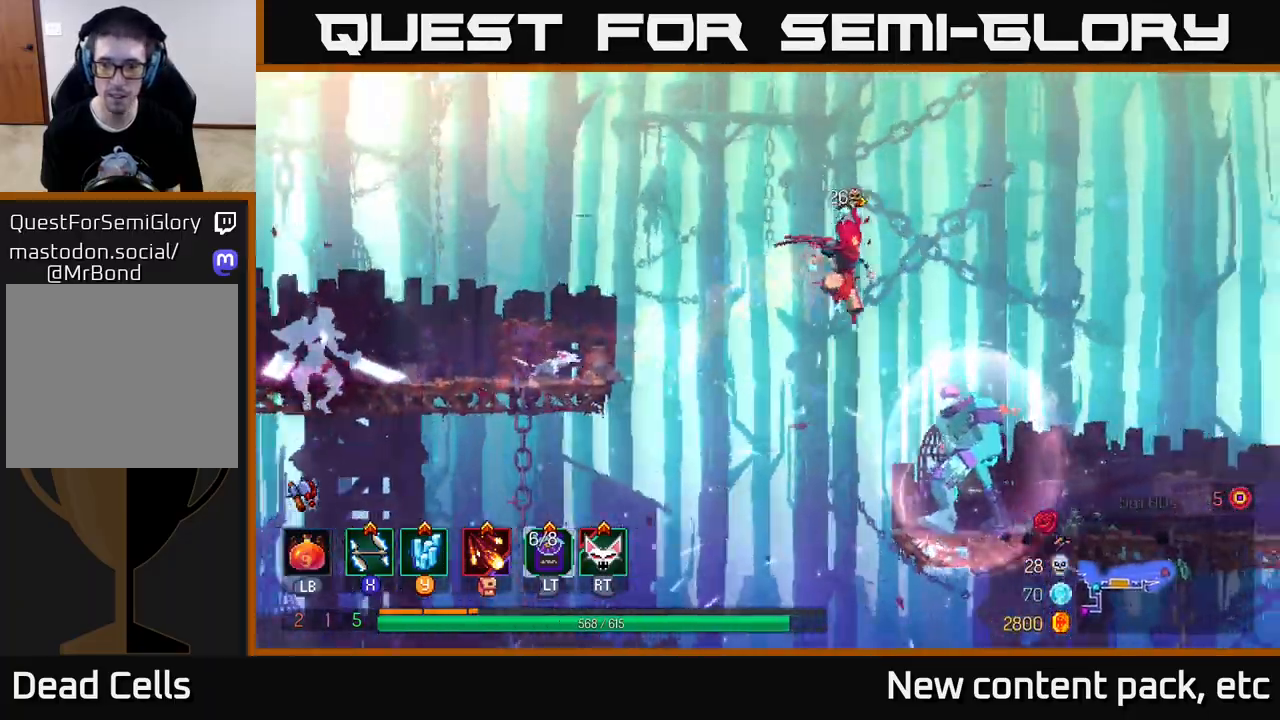
{"buttons": ["X"], "left_stick": "down-left", "right_stick": "center", "events": [[83, "A", "down"], [267, "A", "up"], [467, "X", "down"], [467, "left_stick", "down-left"]]}
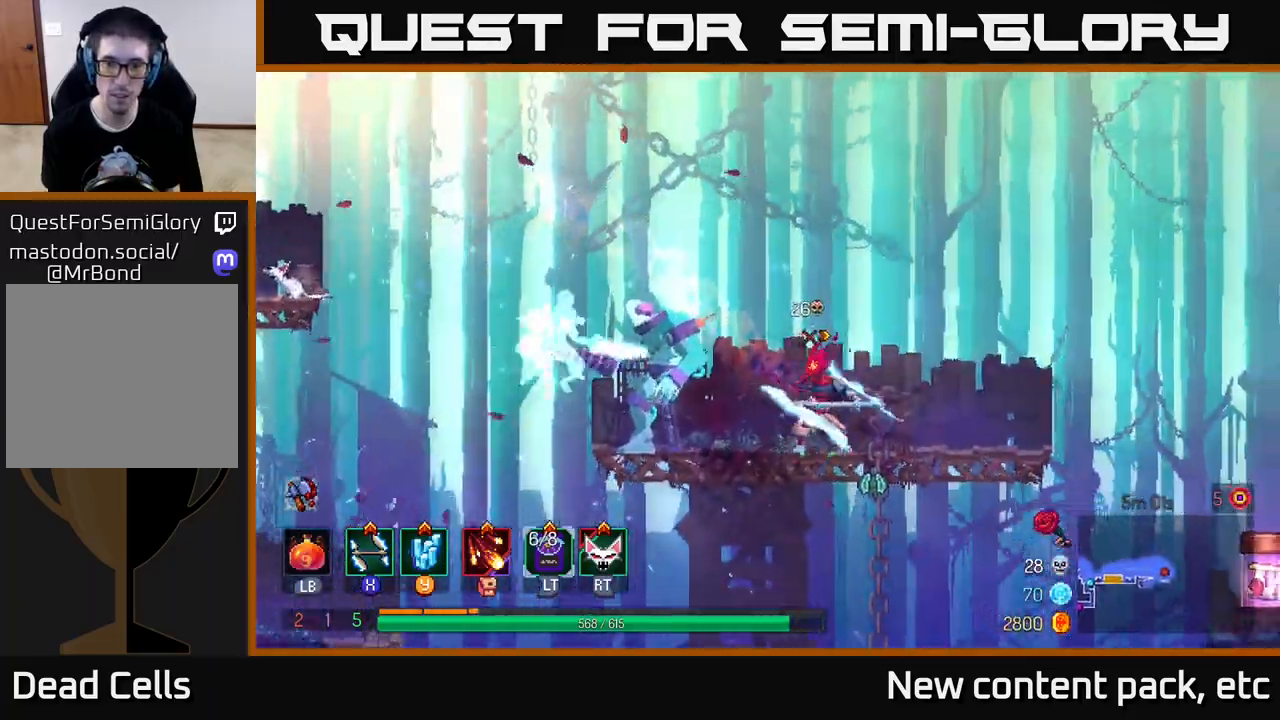
{"buttons": [], "left_stick": "center", "right_stick": "center", "events": [[33, "X", "up"], [100, "X", "down"], [100, "left_stick", "left"], [150, "X", "up"], [217, "X", "down"], [283, "X", "up"], [367, "X", "down"], [450, "X", "up"], [500, "left_stick", "center"]]}
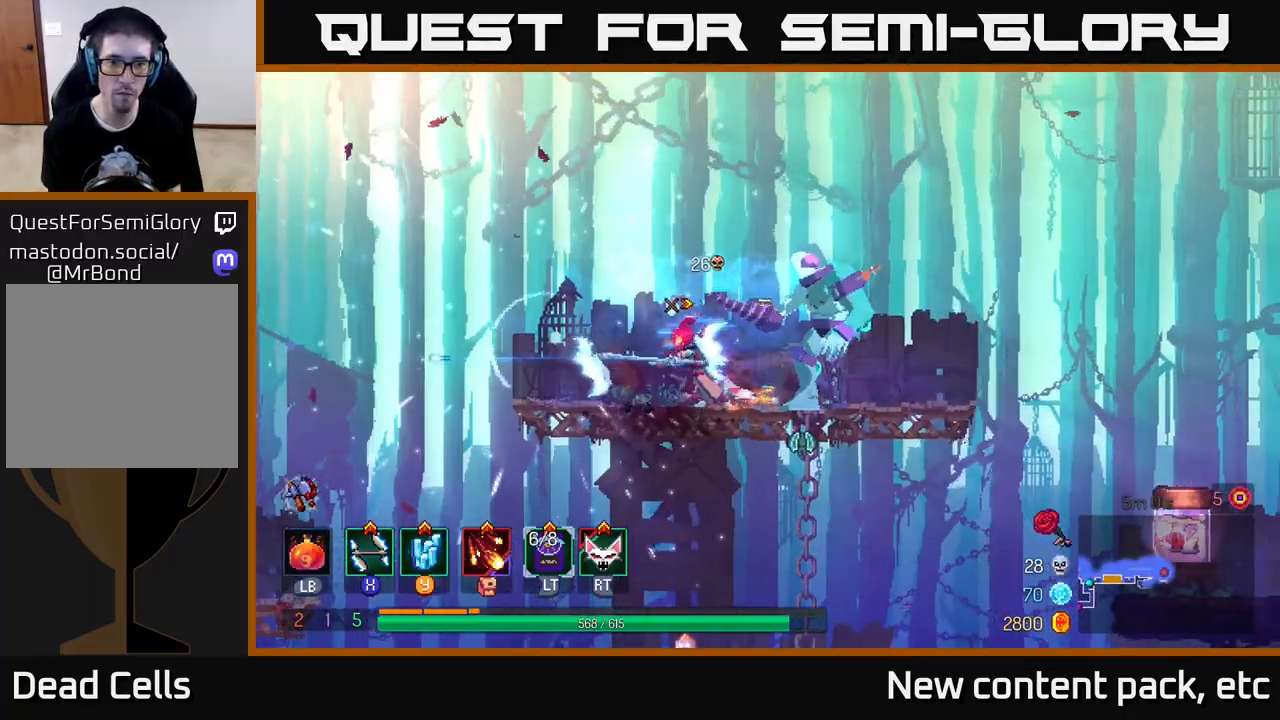
{"buttons": ["B"], "left_stick": "left", "right_stick": "center", "events": [[83, "left_stick", "left"], [183, "B", "down"], [250, "B", "up"], [300, "B", "down"], [400, "B", "up"], [467, "B", "down"]]}
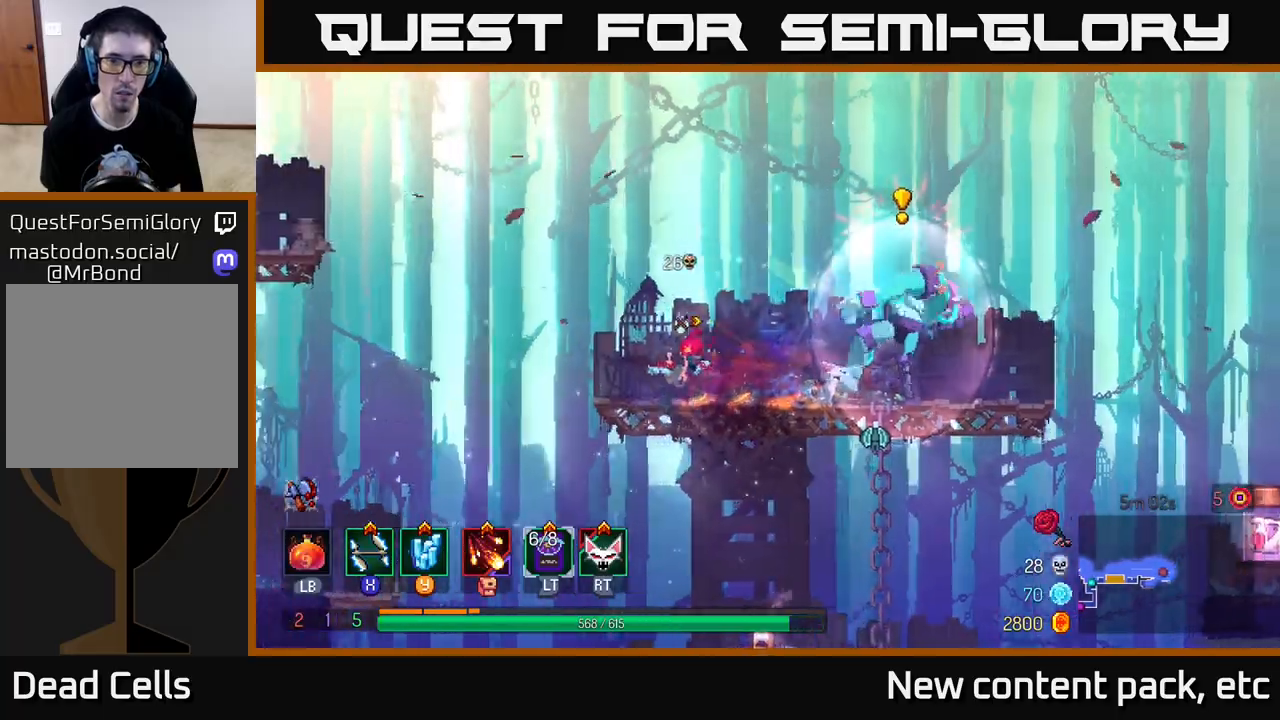
{"buttons": [], "left_stick": "up-left", "right_stick": "center", "events": [[50, "B", "up"], [100, "B", "down"], [183, "B", "up"], [267, "left_stick", "up-left"]]}
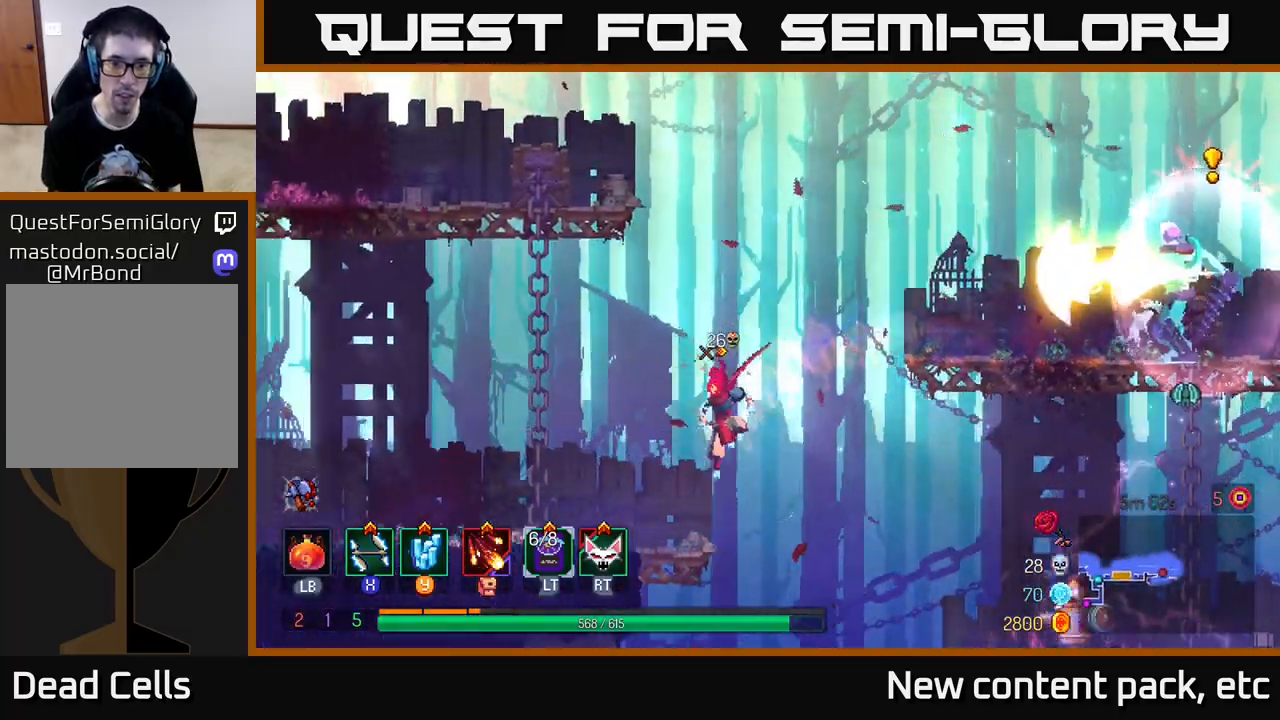
{"buttons": [], "left_stick": "right", "right_stick": "center", "events": [[283, "left_stick", "center"], [450, "left_stick", "right"]]}
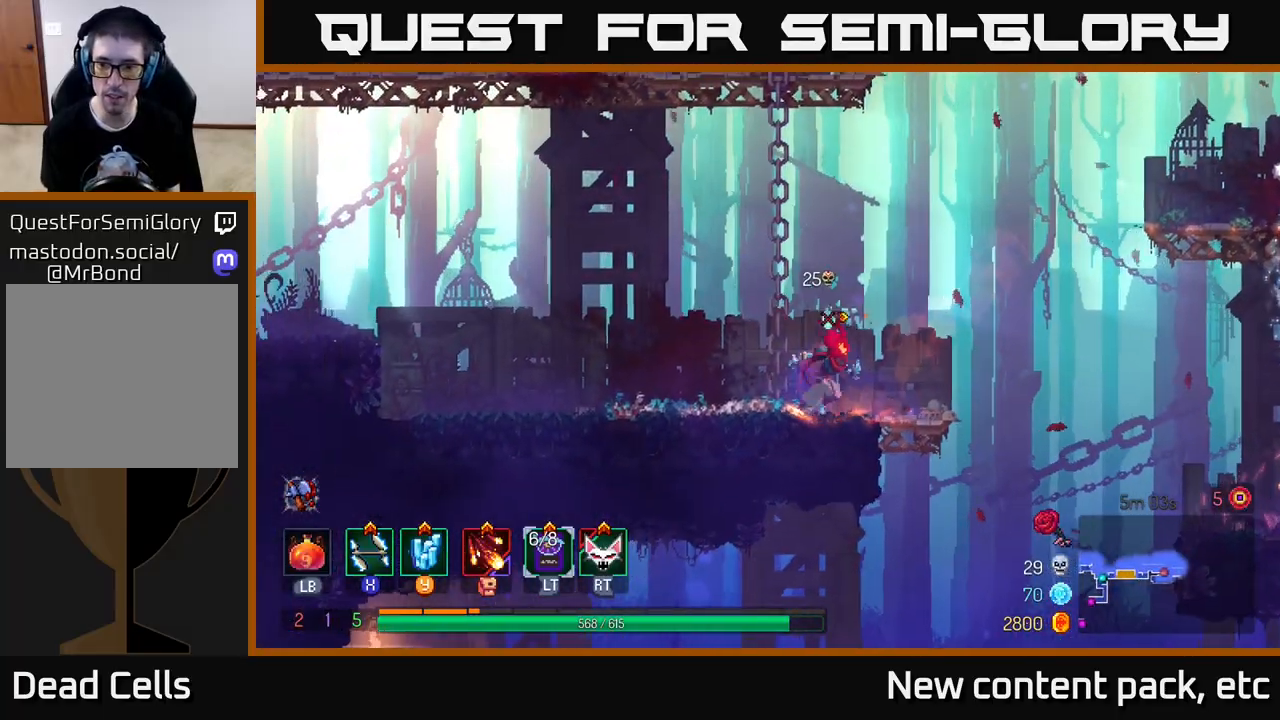
{"buttons": [], "left_stick": "right", "right_stick": "center", "events": [[300, "A", "down"], [467, "A", "up"]]}
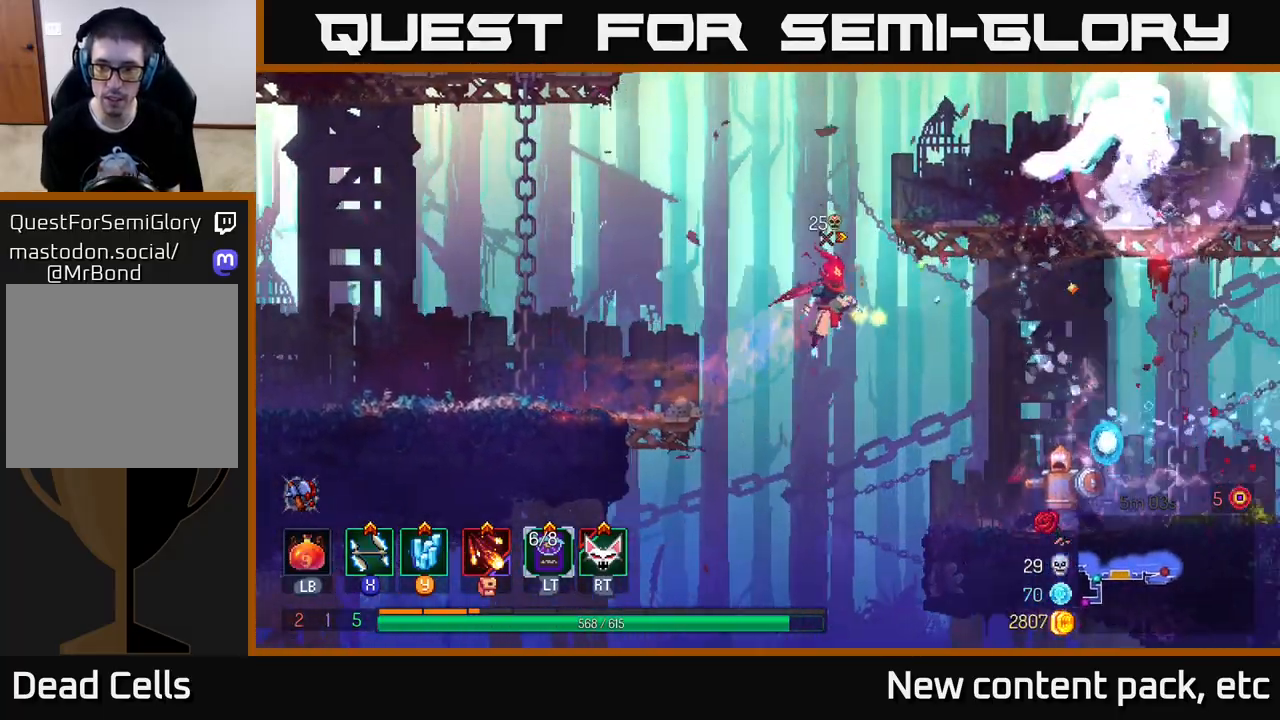
{"buttons": [], "left_stick": "center", "right_stick": "center", "events": [[83, "B", "down"], [167, "B", "up"], [367, "X", "down"], [417, "left_stick", "center"], [433, "X", "up"]]}
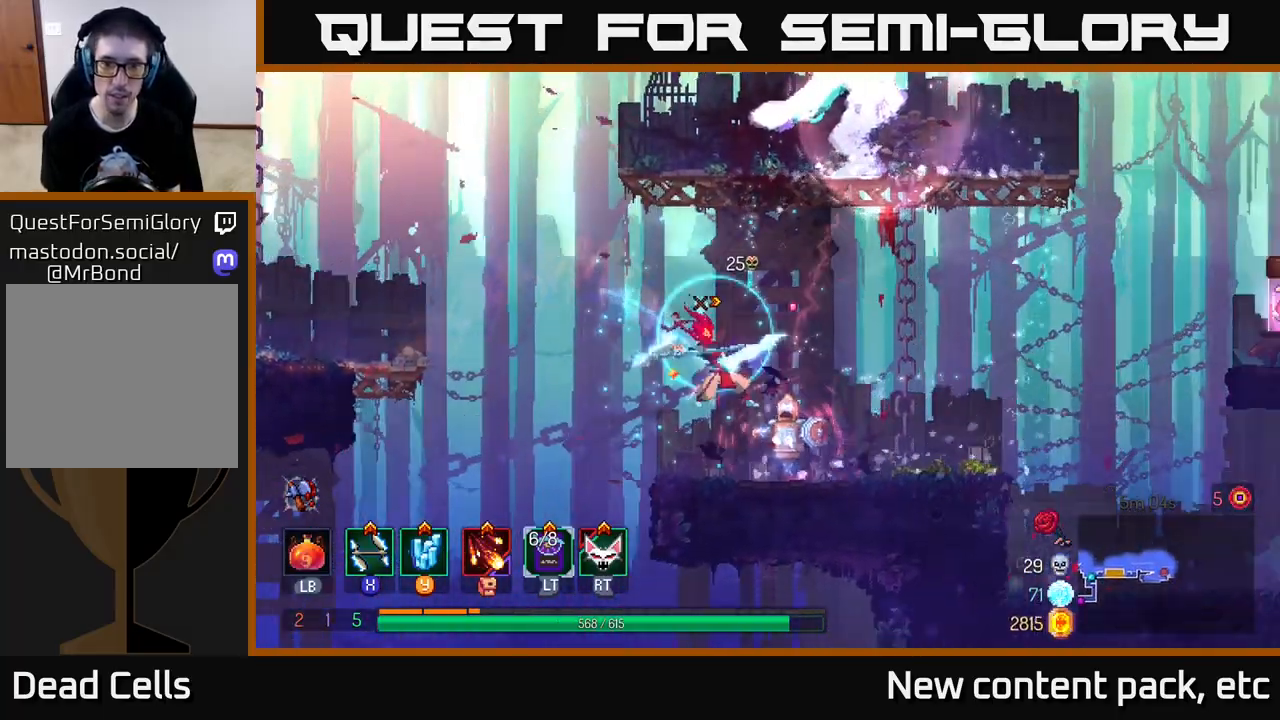
{"buttons": ["X"], "left_stick": "center", "right_stick": "center", "events": [[17, "X", "down"], [67, "X", "up"], [150, "X", "down"], [233, "X", "up"], [317, "X", "down"], [400, "X", "up"], [483, "X", "down"]]}
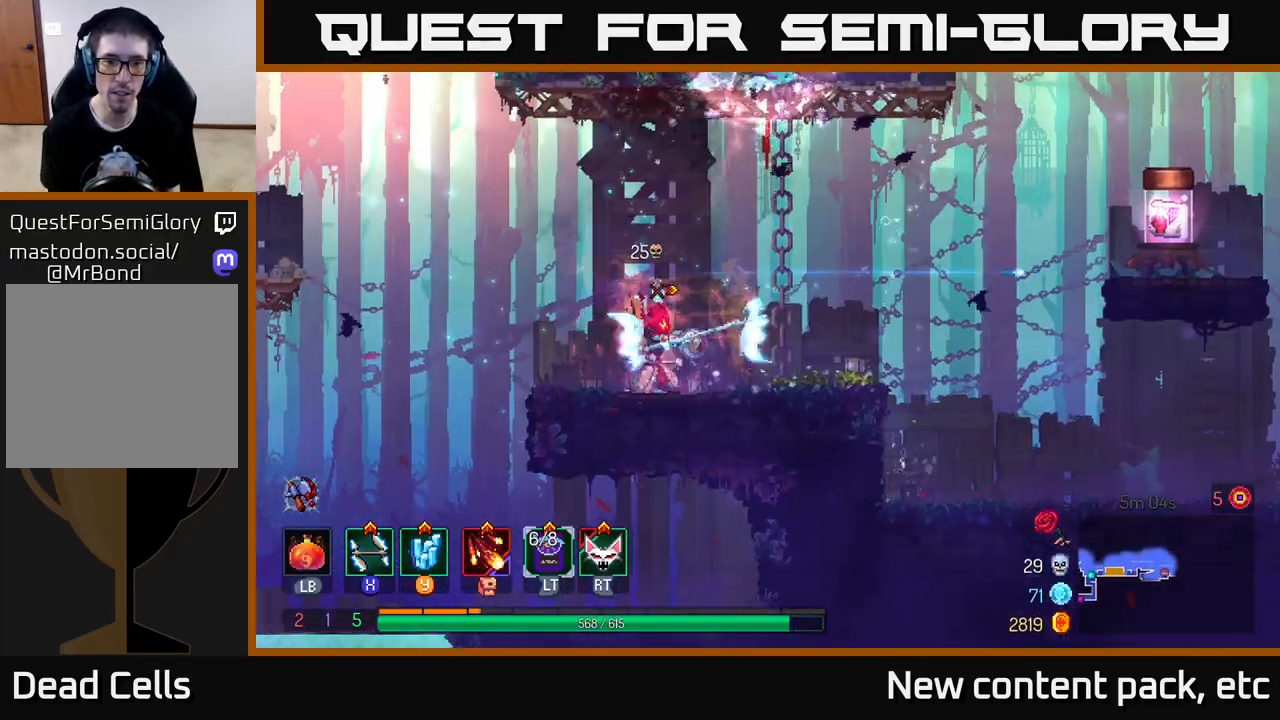
{"buttons": [], "left_stick": "center", "right_stick": "center", "events": [[67, "X", "up"], [150, "X", "down"], [233, "X", "up"], [333, "X", "down"], [433, "X", "up"]]}
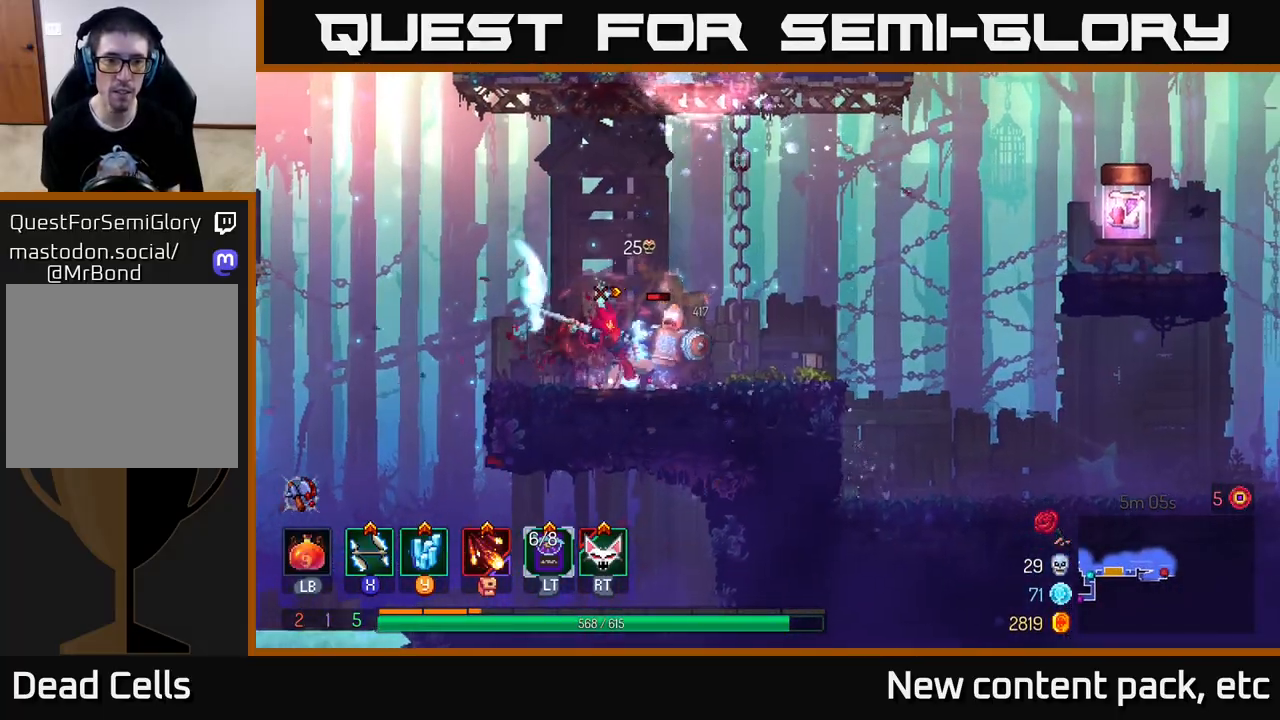
{"buttons": [], "left_stick": "center", "right_stick": "center", "events": [[17, "X", "down"], [100, "left_stick", "left"], [117, "X", "up"], [200, "X", "down"], [283, "X", "up"], [483, "left_stick", "center"]]}
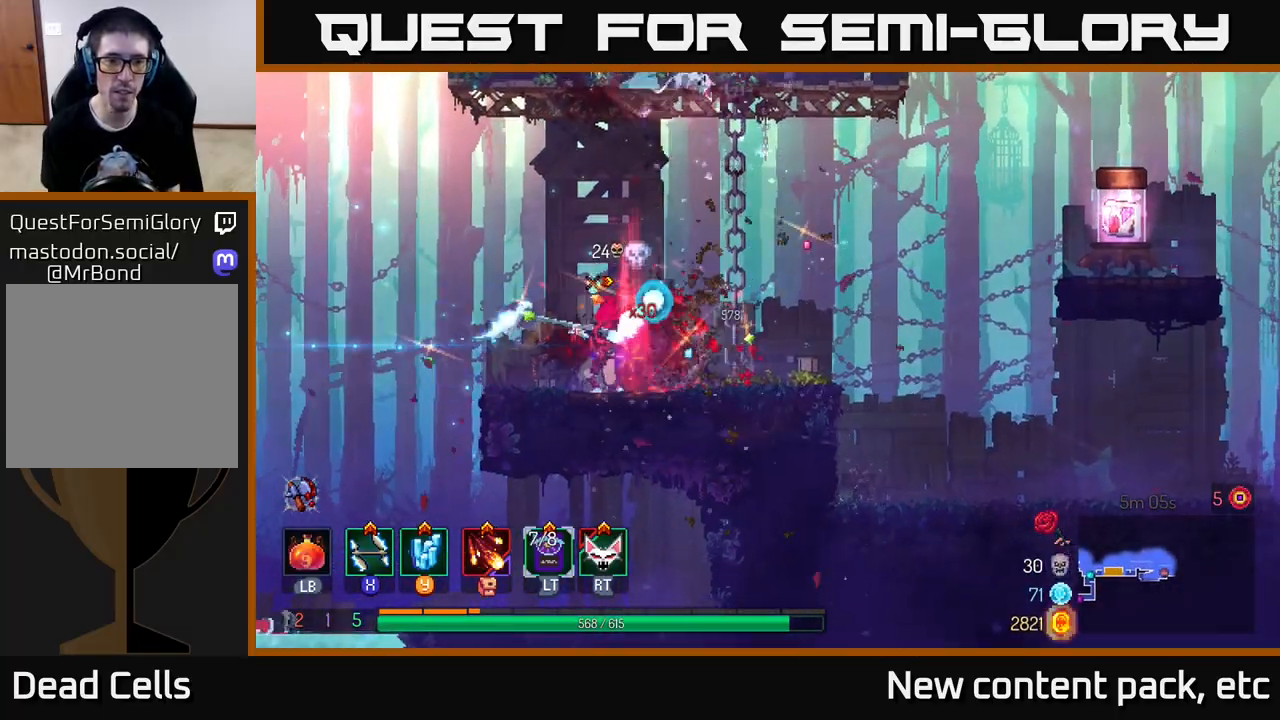
{"buttons": ["A"], "left_stick": "left", "right_stick": "center", "events": [[167, "left_stick", "left"], [500, "A", "down"]]}
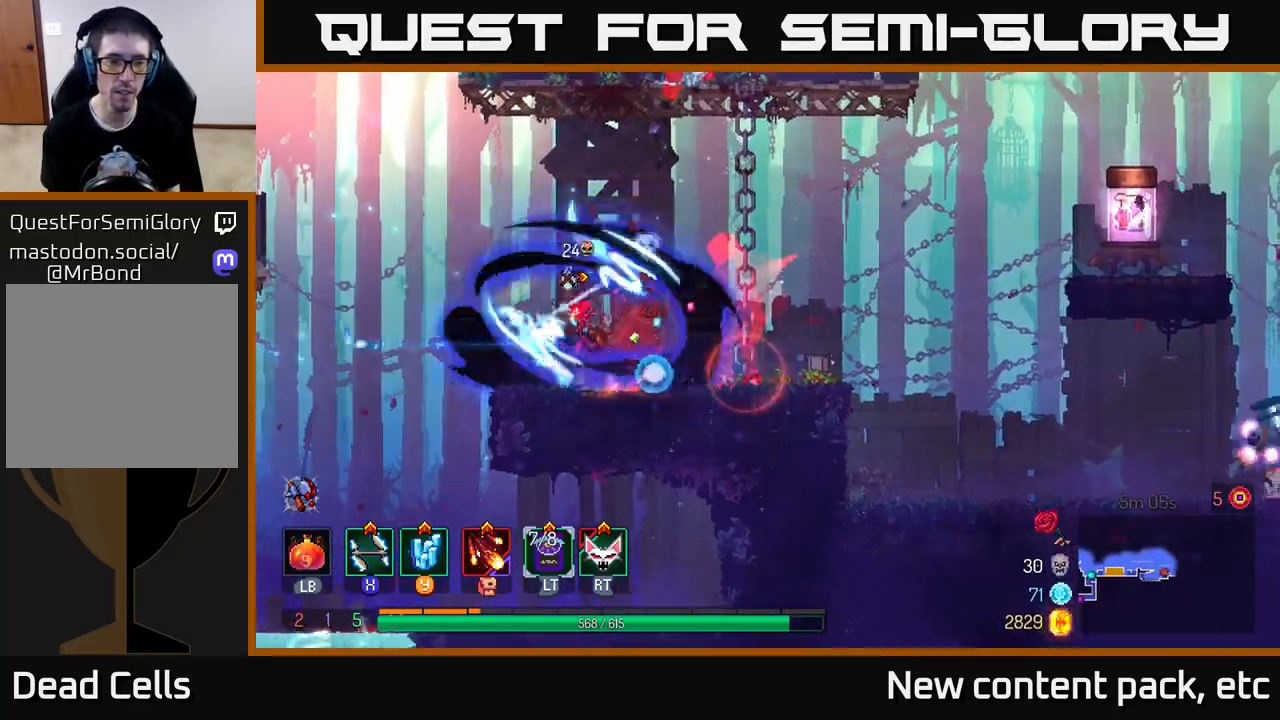
{"buttons": ["A"], "left_stick": "up-left", "right_stick": "center", "events": [[100, "left_stick", "up-left"], [117, "A", "up"], [283, "A", "down"], [433, "A", "up"], [500, "A", "down"]]}
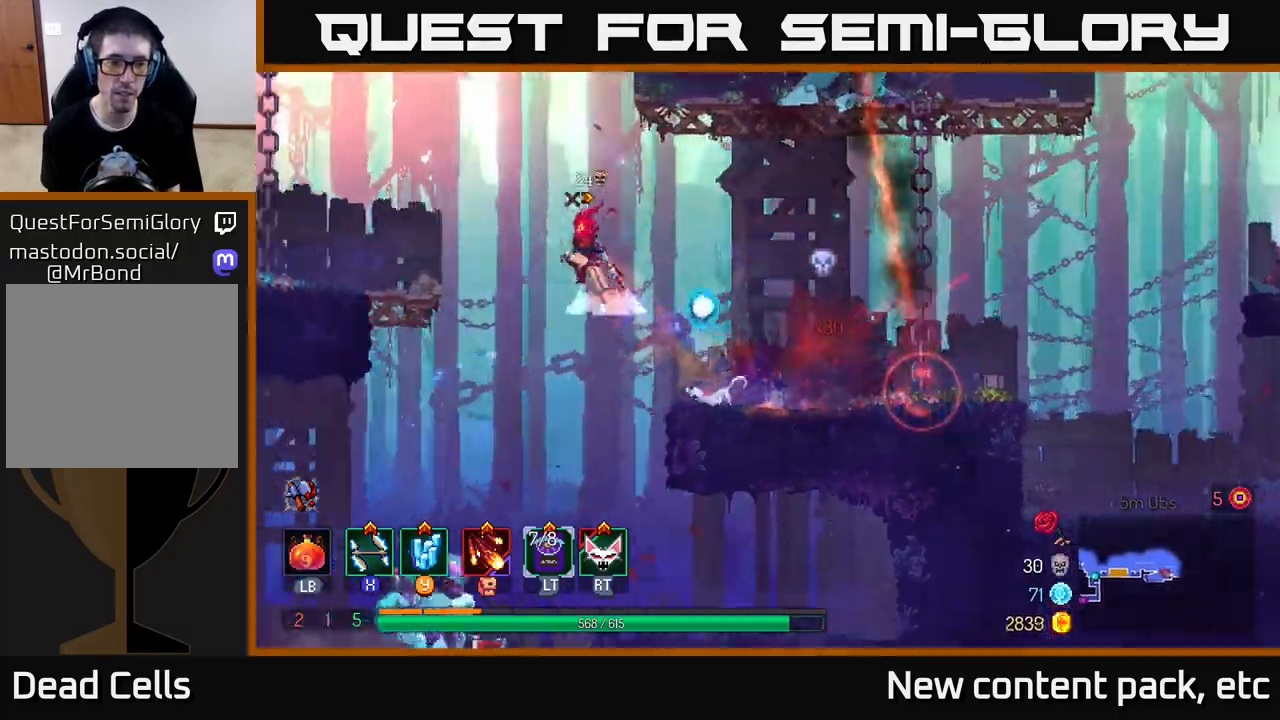
{"buttons": [], "left_stick": "center", "right_stick": "center", "events": [[100, "A", "up"], [167, "left_stick", "down"], [200, "A", "down"], [283, "A", "up"], [433, "left_stick", "center"]]}
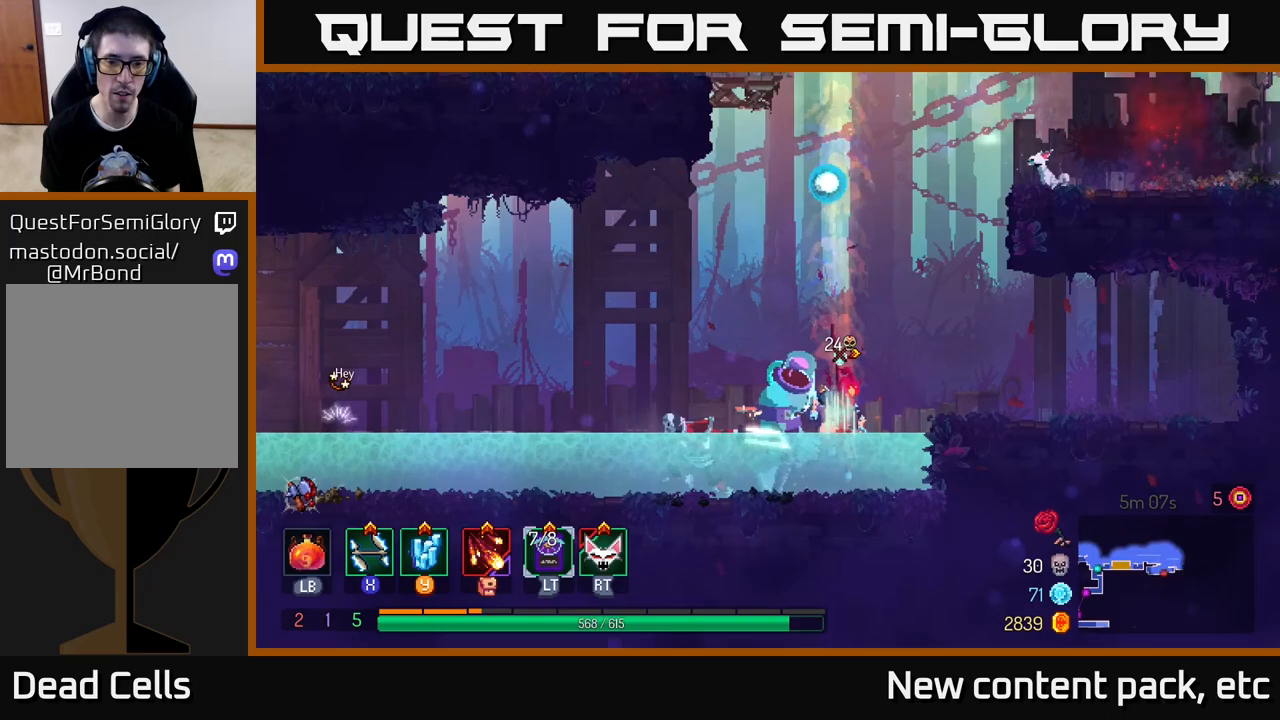
{"buttons": [], "left_stick": "left", "right_stick": "center", "events": [[83, "left_stick", "left"], [133, "X", "down"], [200, "X", "up"], [267, "X", "down"], [333, "X", "up"], [417, "X", "down"], [500, "X", "up"]]}